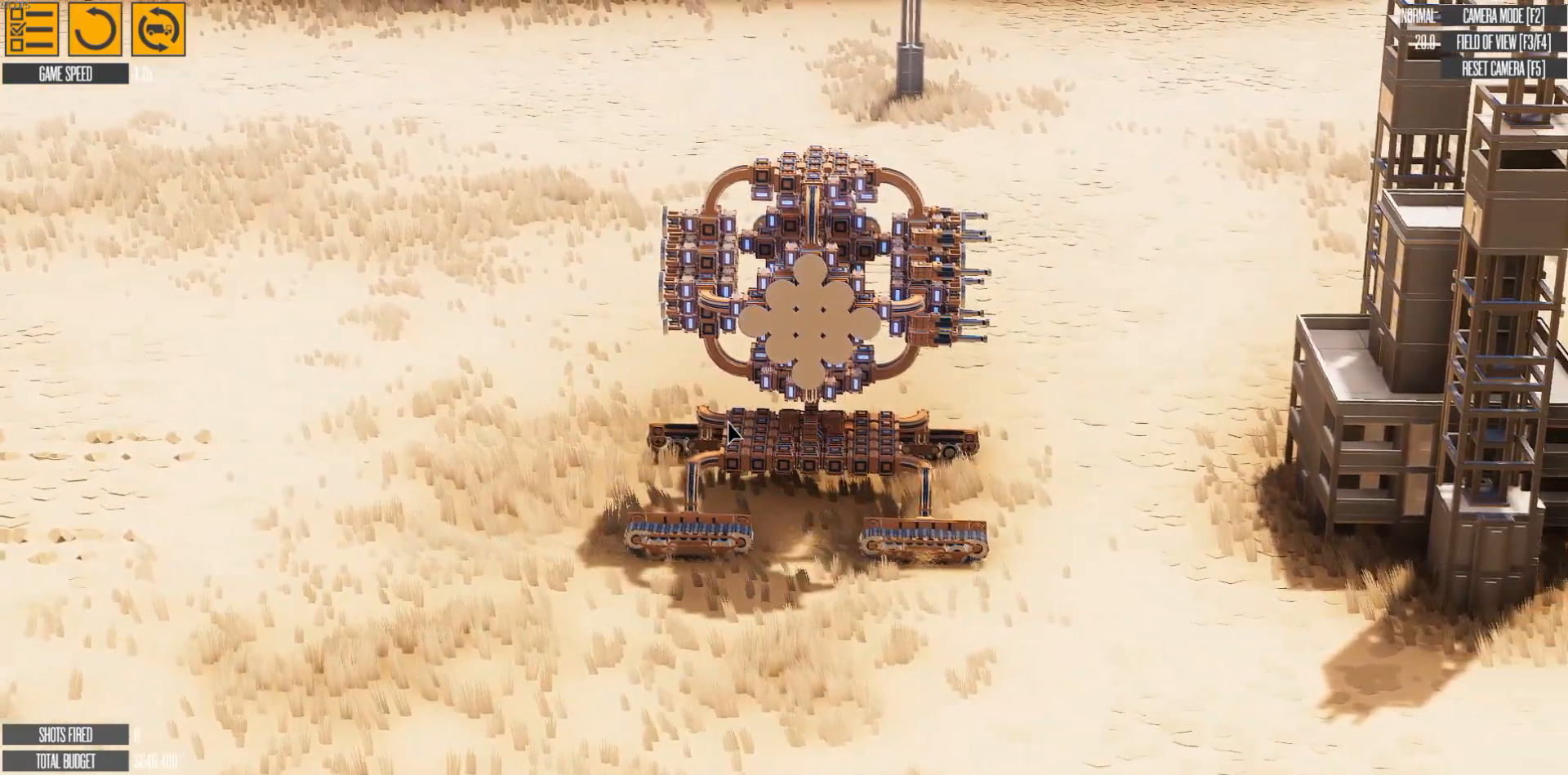
Gameplay with keyboard; each line is a JSON object with the keys held at the frame after it. "events" lists presses ("down") and releases ("up") of "a", "d", "e", "f", "q", "s" and "w" between this image and that frame as [ms after this image, input, new state], when the widget could be followed in between. No other keys are recorded. Mouse input is not recorded. Not read: other_keys.
{"keys": ["s"], "events": [[117, "s", "down"], [300, "s", "up"], [467, "s", "down"]]}
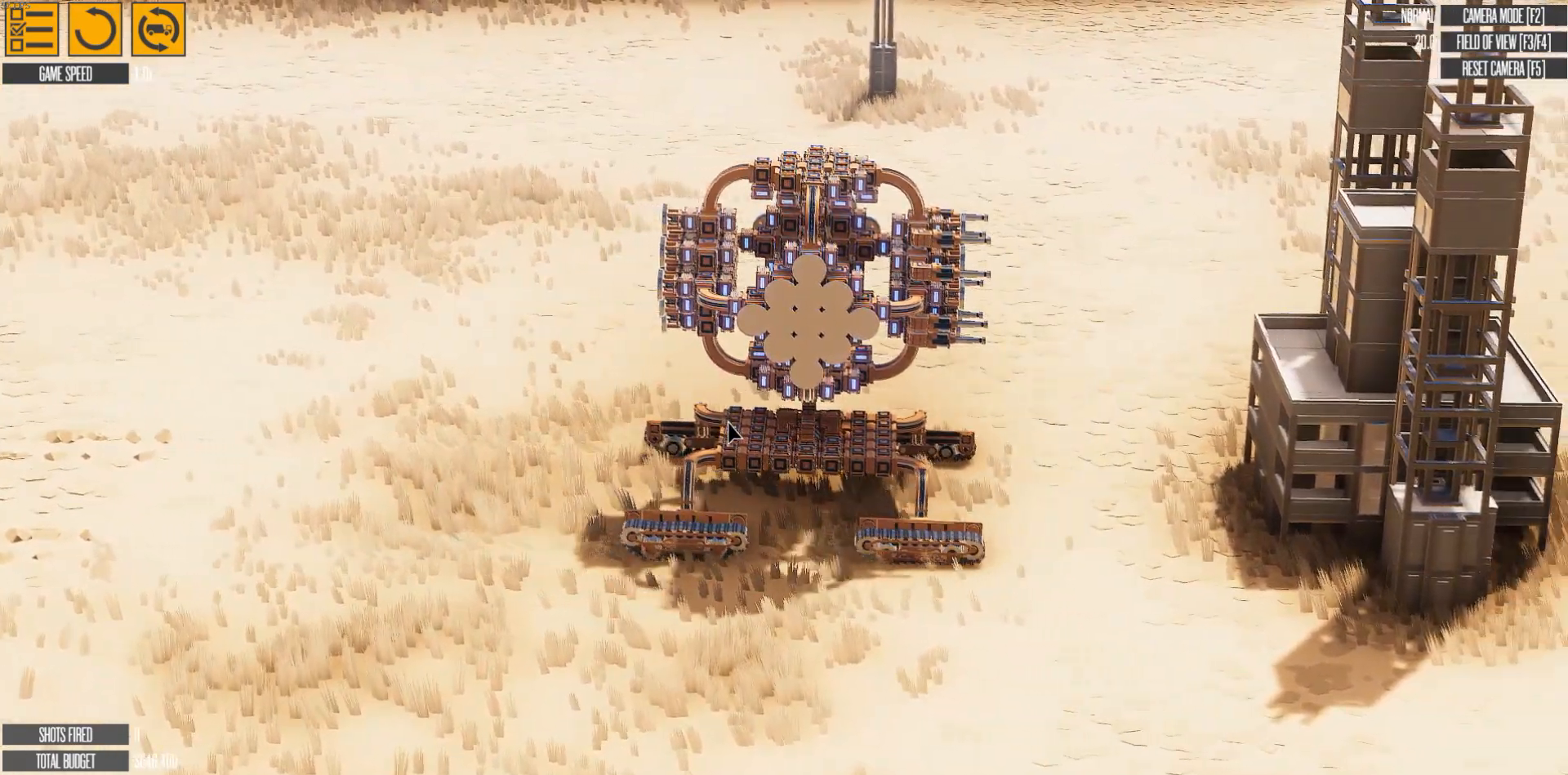
{"keys": ["s"], "events": [[167, "s", "up"], [500, "s", "down"]]}
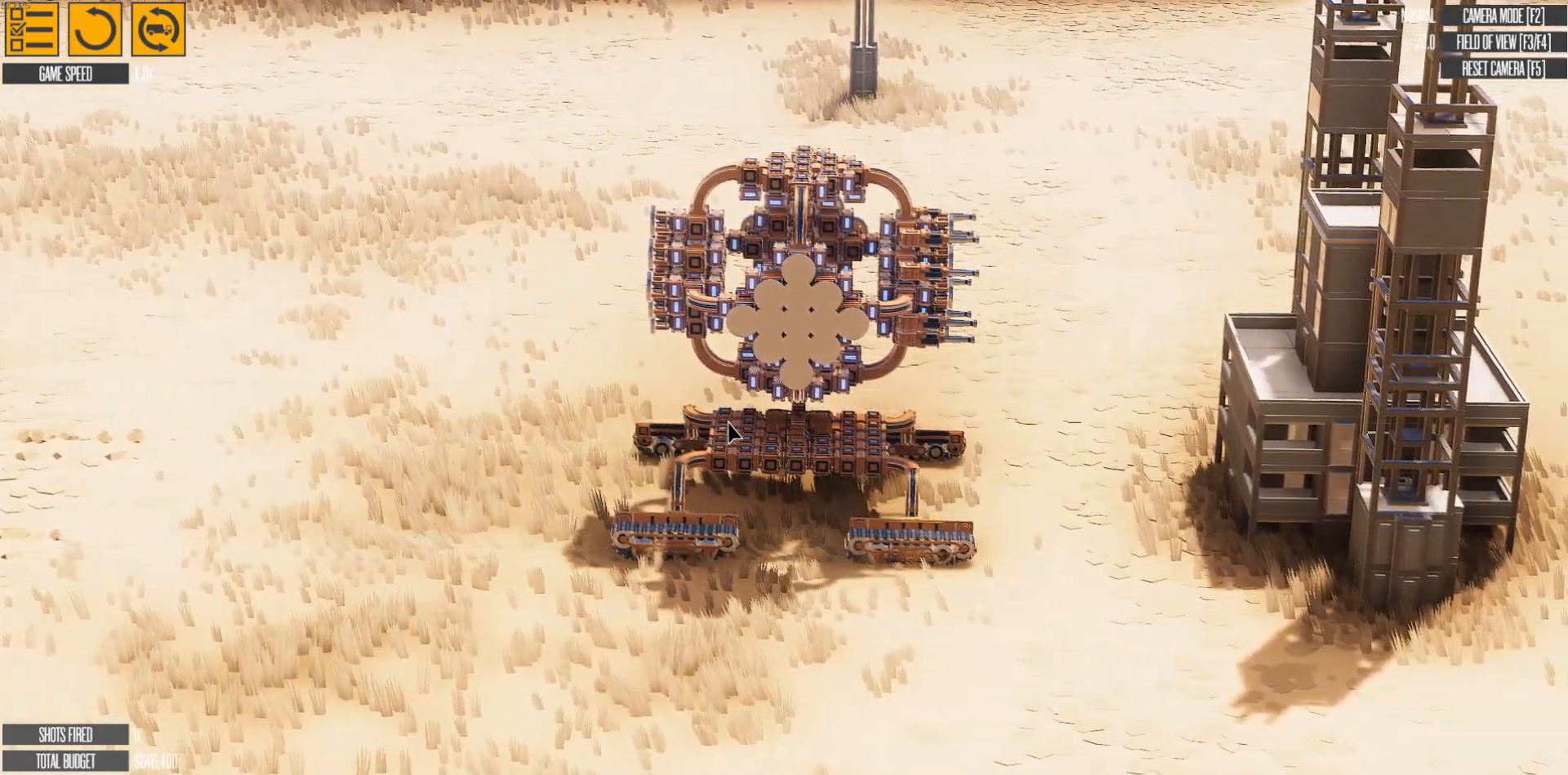
{"keys": ["w"], "events": [[117, "s", "up"], [417, "w", "down"]]}
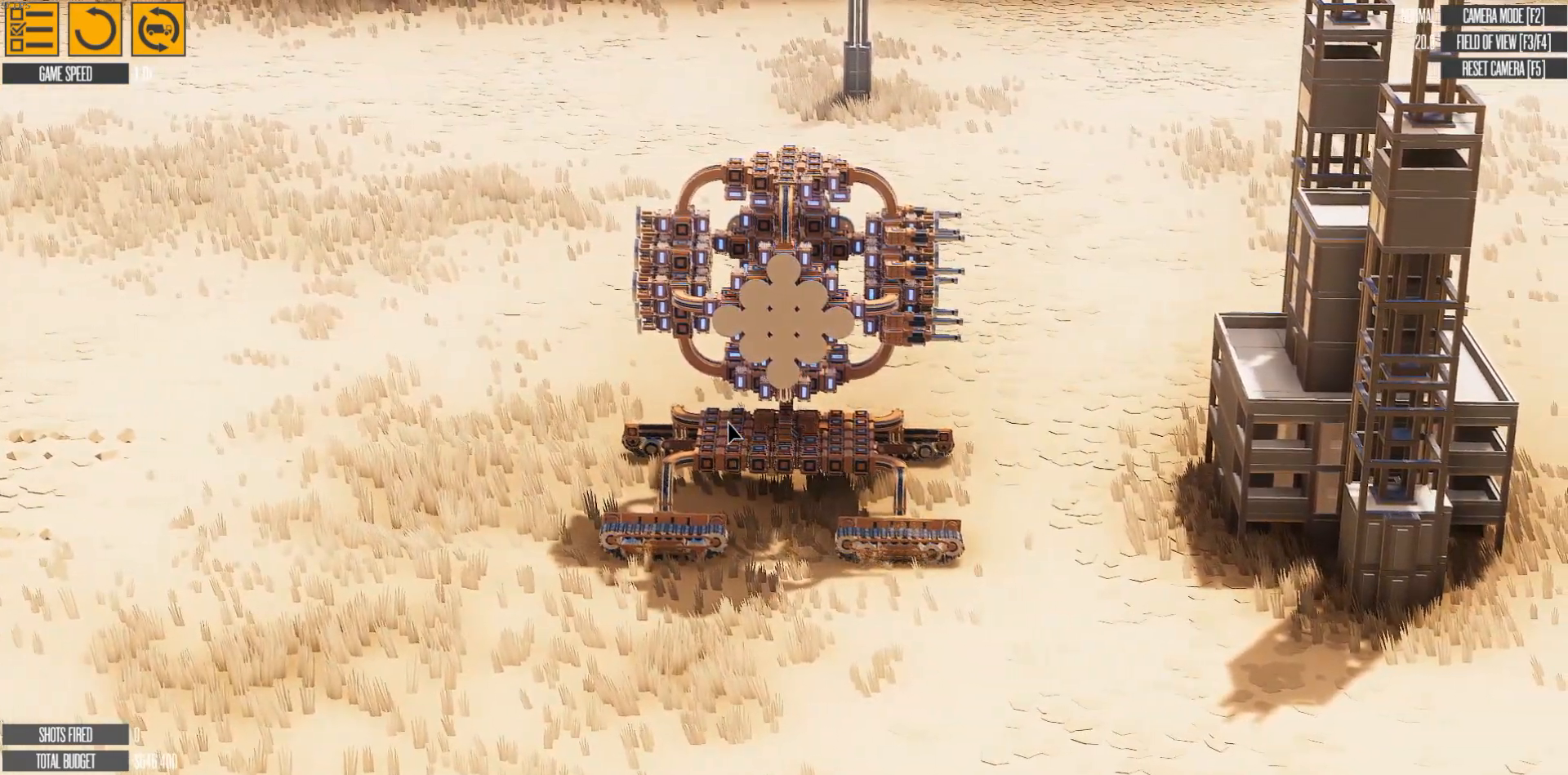
{"keys": [], "events": [[67, "w", "up"]]}
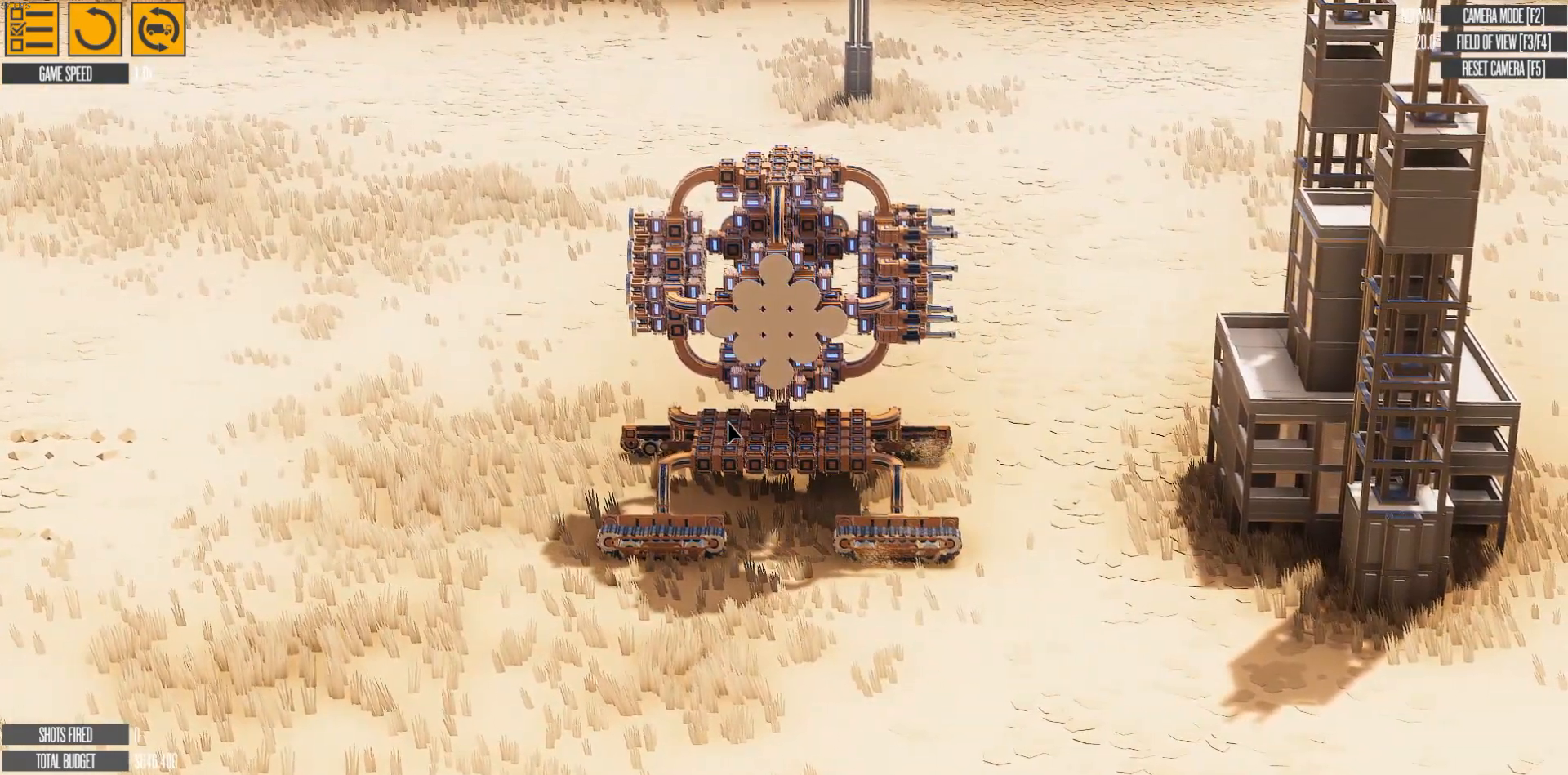
{"keys": [], "events": [[50, "w", "down"], [283, "w", "up"]]}
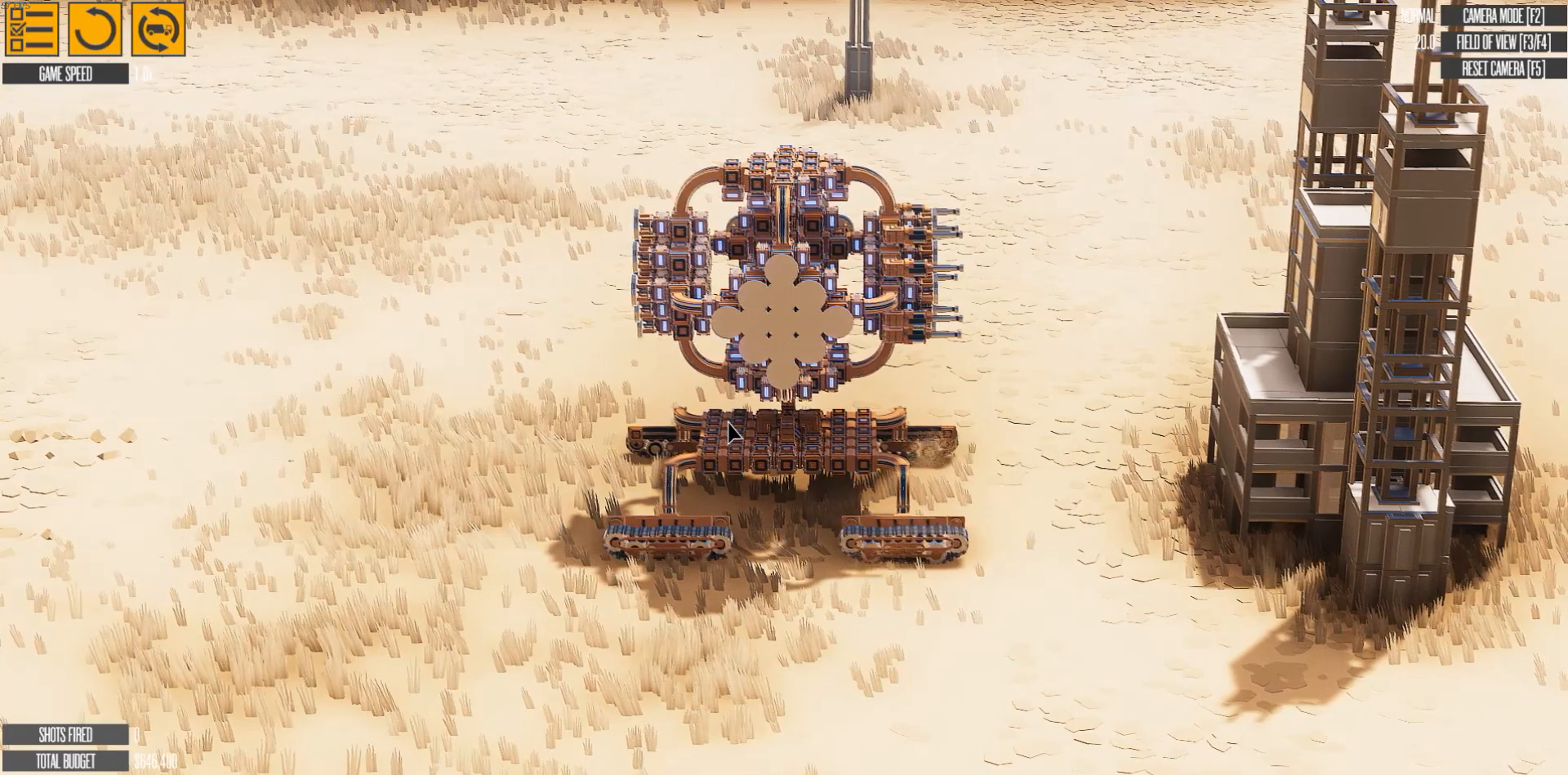
{"keys": ["w"], "events": [[117, "d", "down"], [267, "d", "up"], [467, "w", "down"]]}
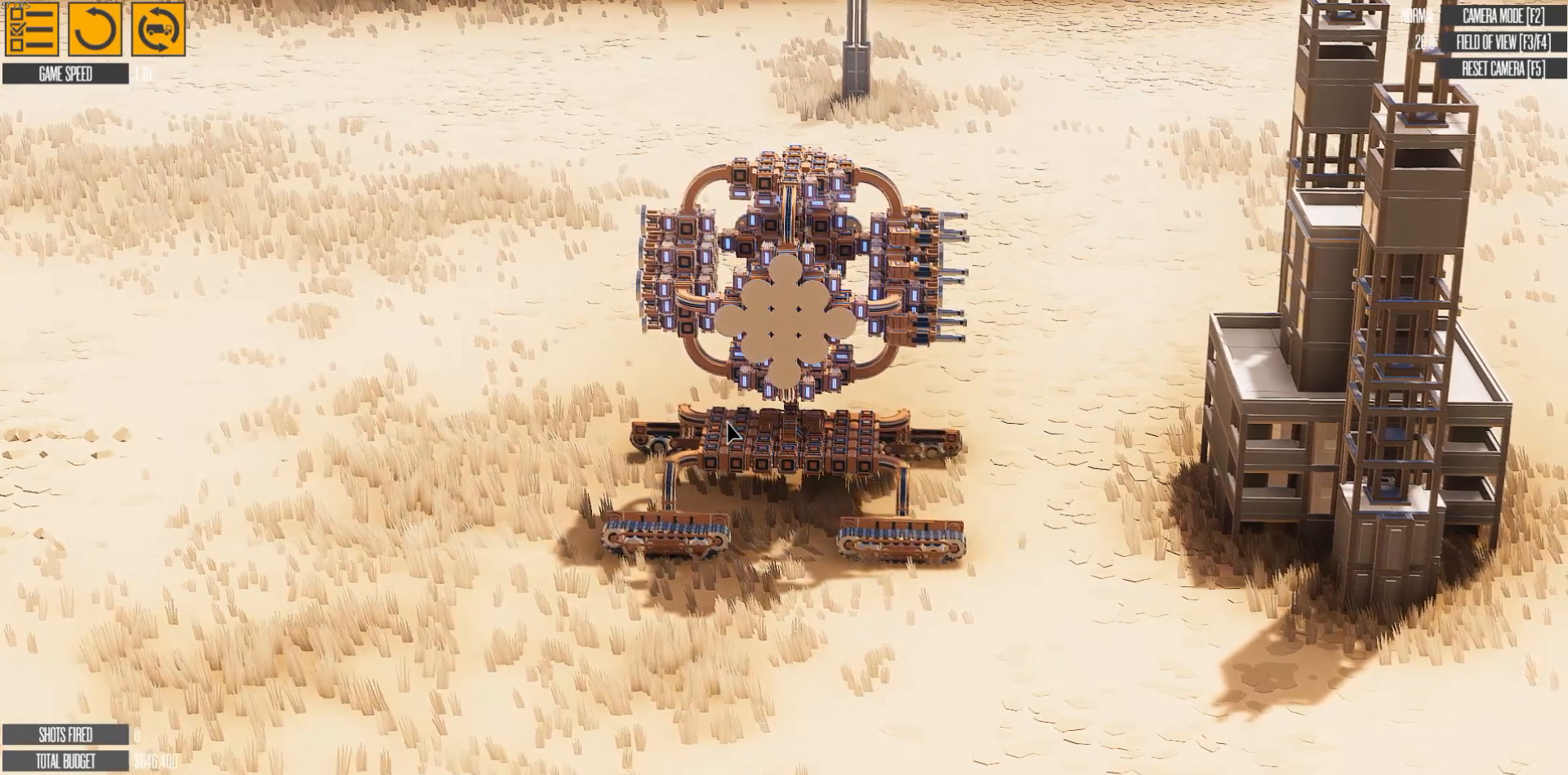
{"keys": [], "events": [[67, "w", "up"], [250, "a", "down"], [417, "a", "up"]]}
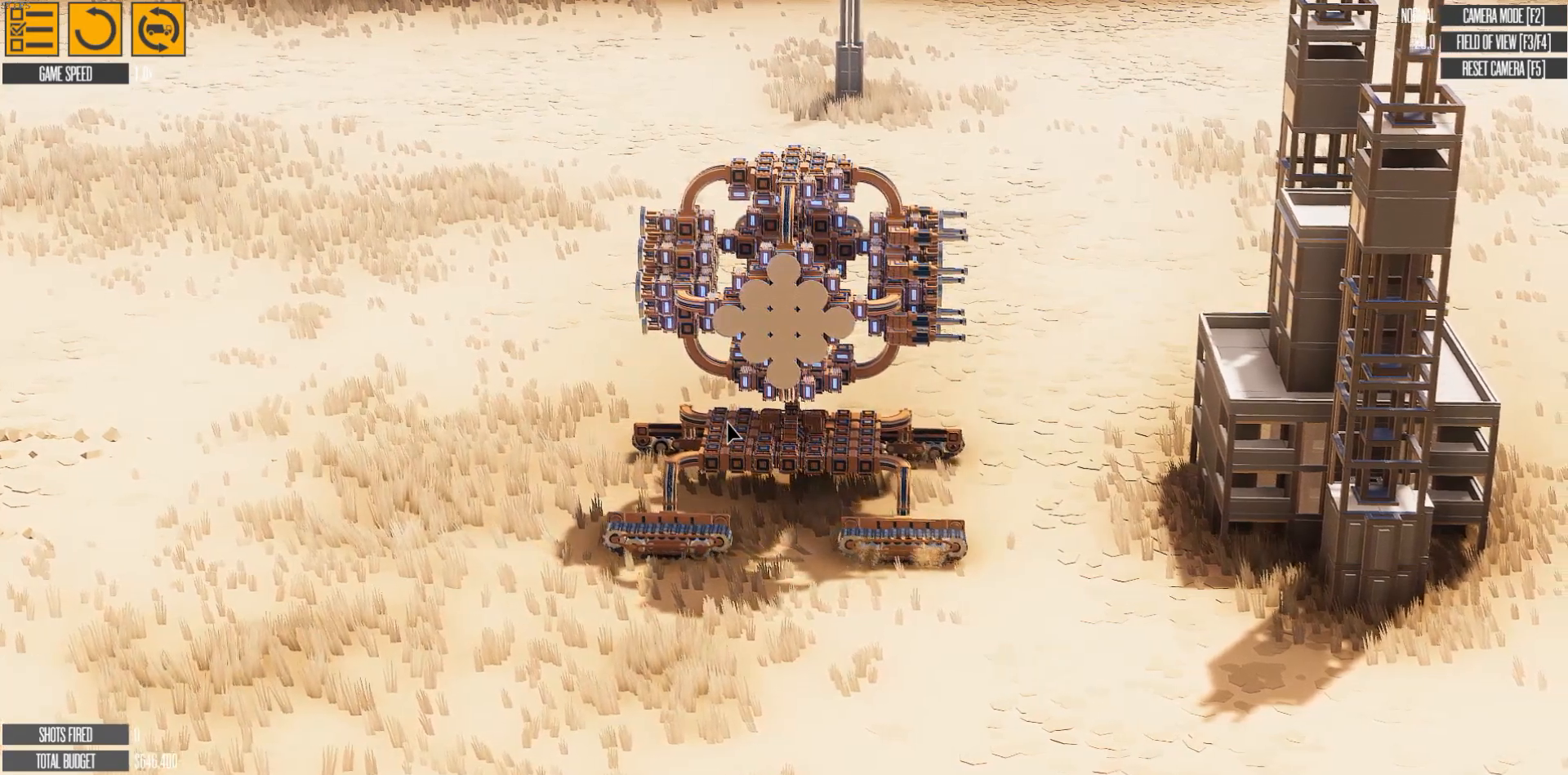
{"keys": [], "events": []}
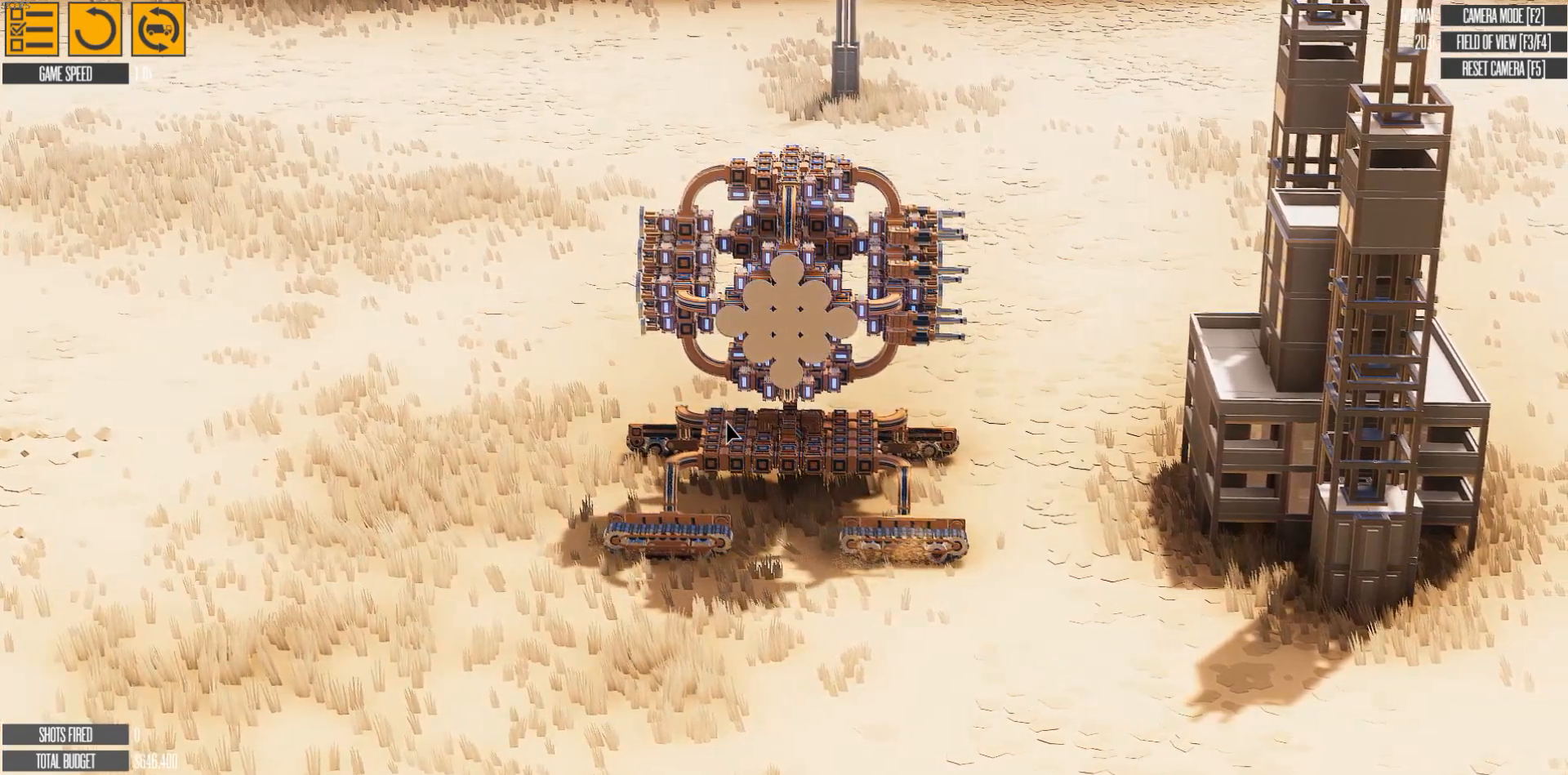
{"keys": [], "events": [[383, "e", "down"], [500, "e", "up"]]}
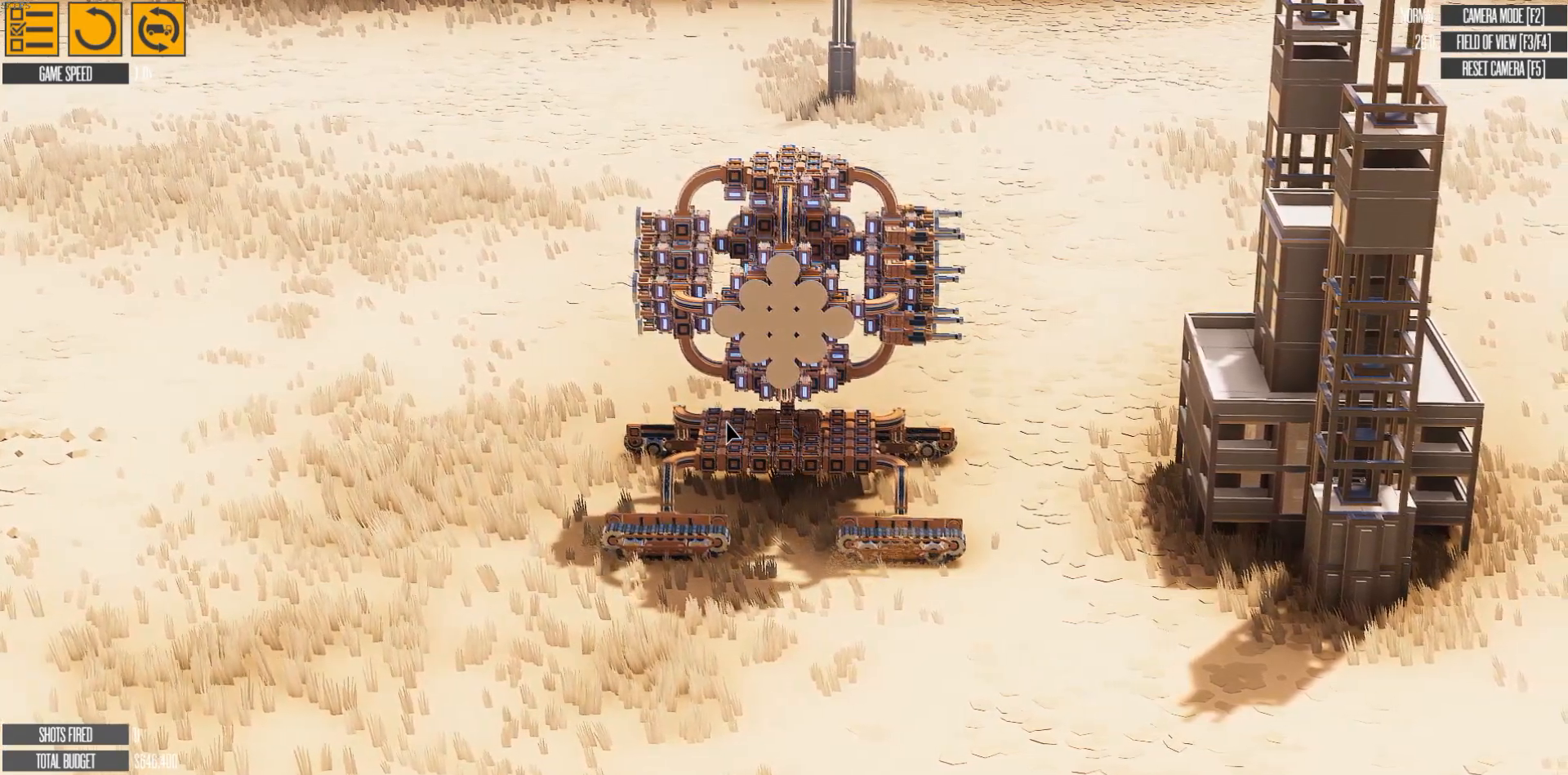
{"keys": [], "events": []}
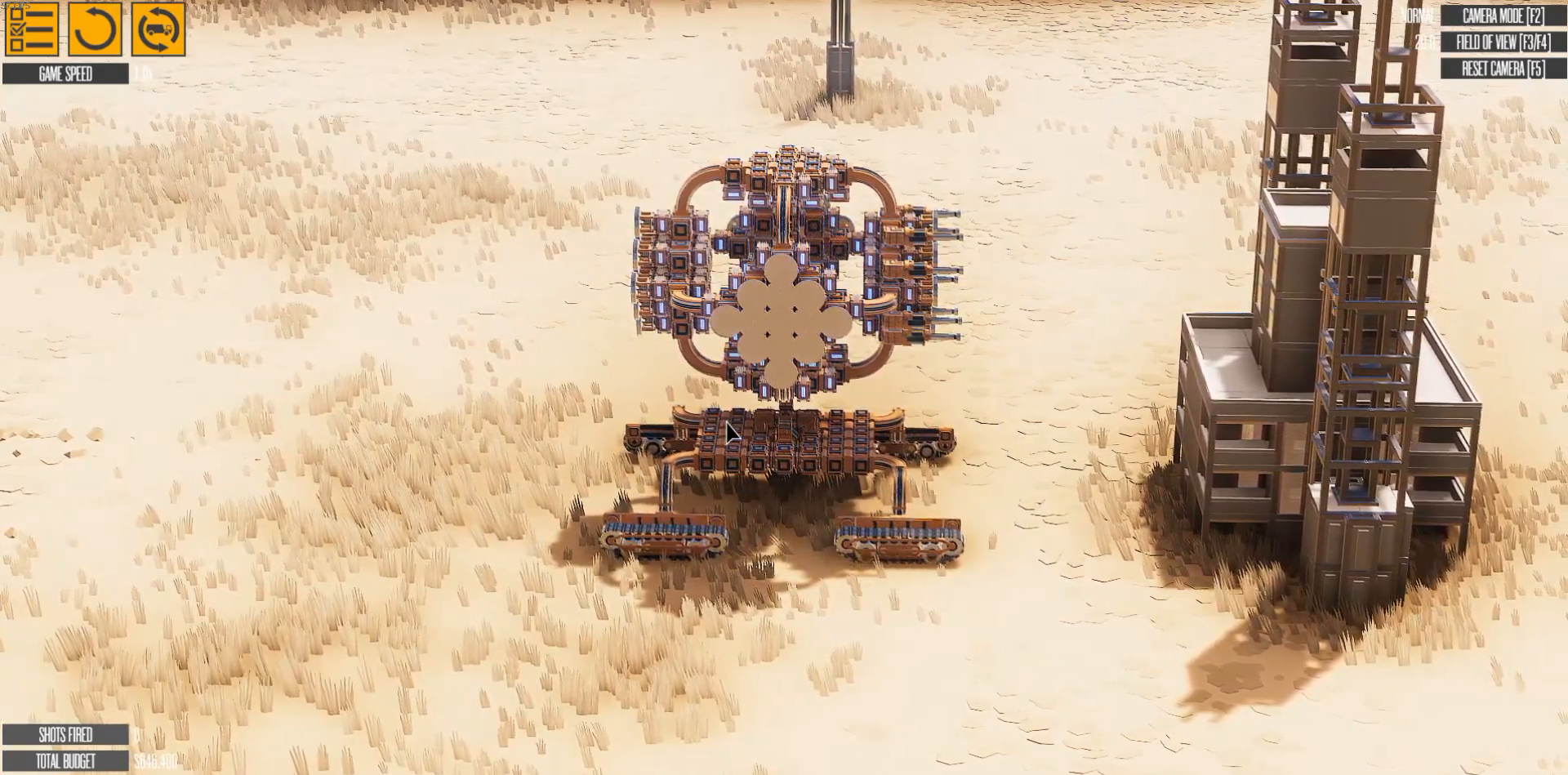
{"keys": [], "events": []}
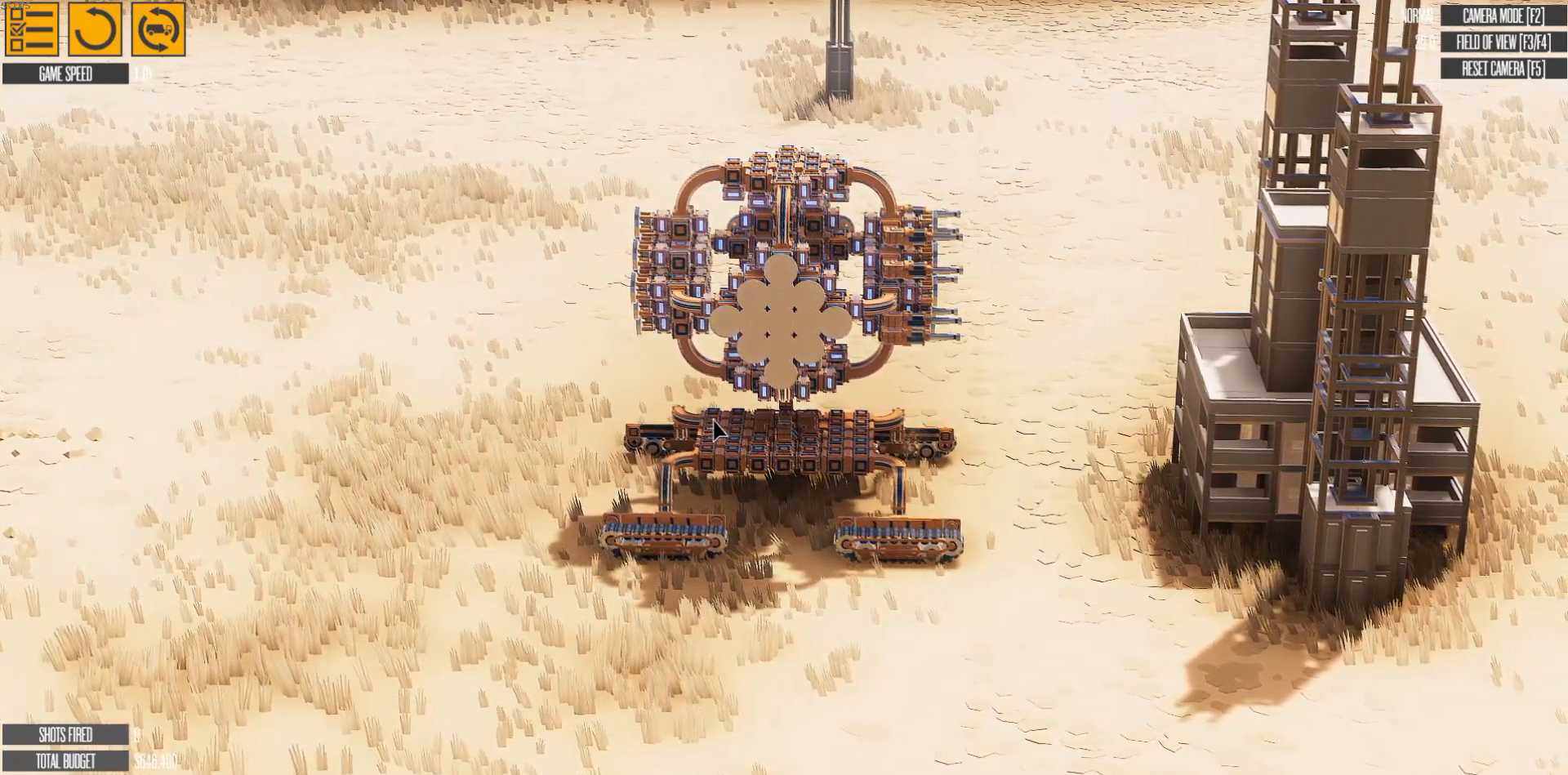
{"keys": [], "events": []}
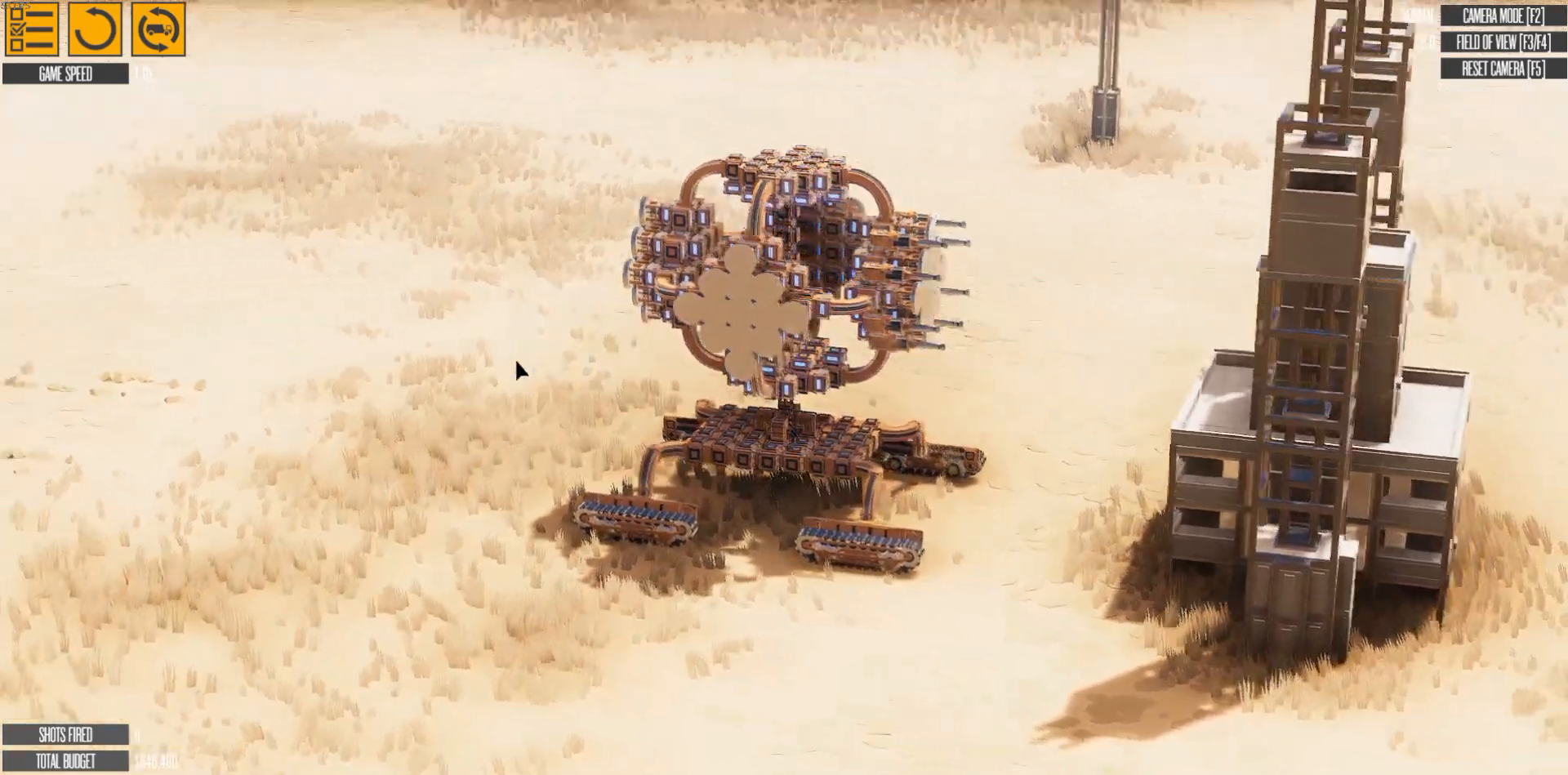
{"keys": [], "events": []}
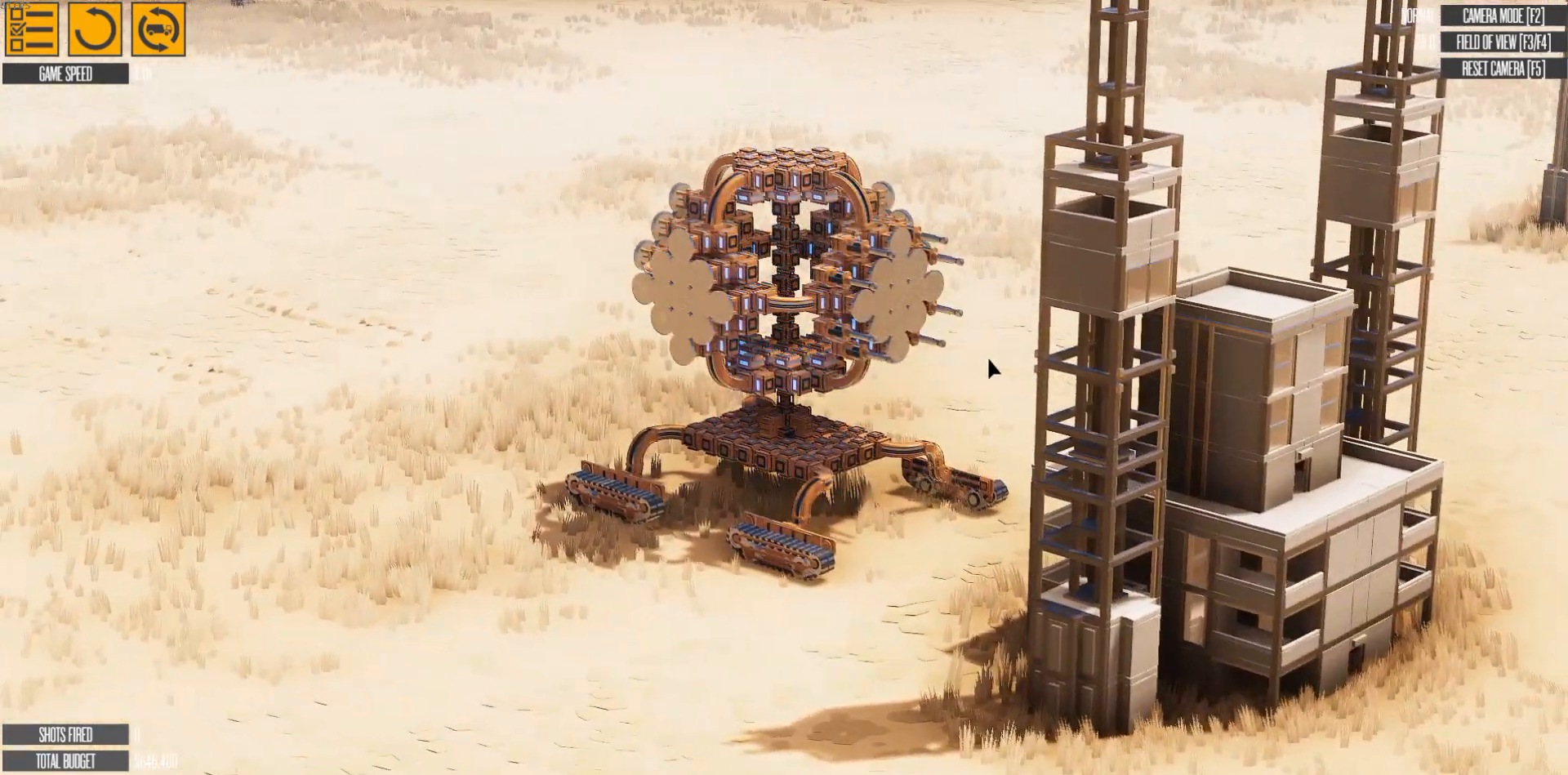
{"keys": [], "events": []}
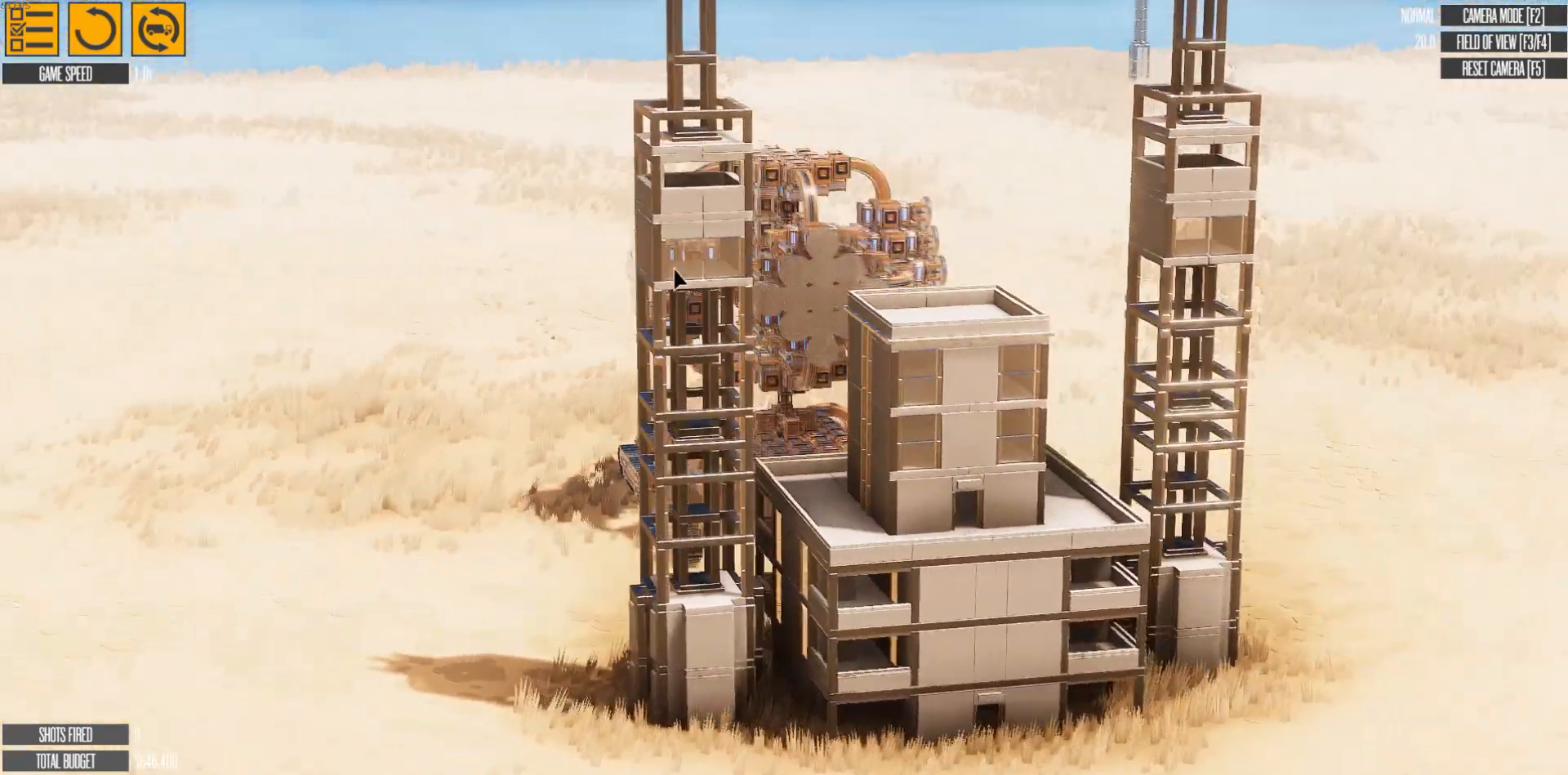
{"keys": [], "events": []}
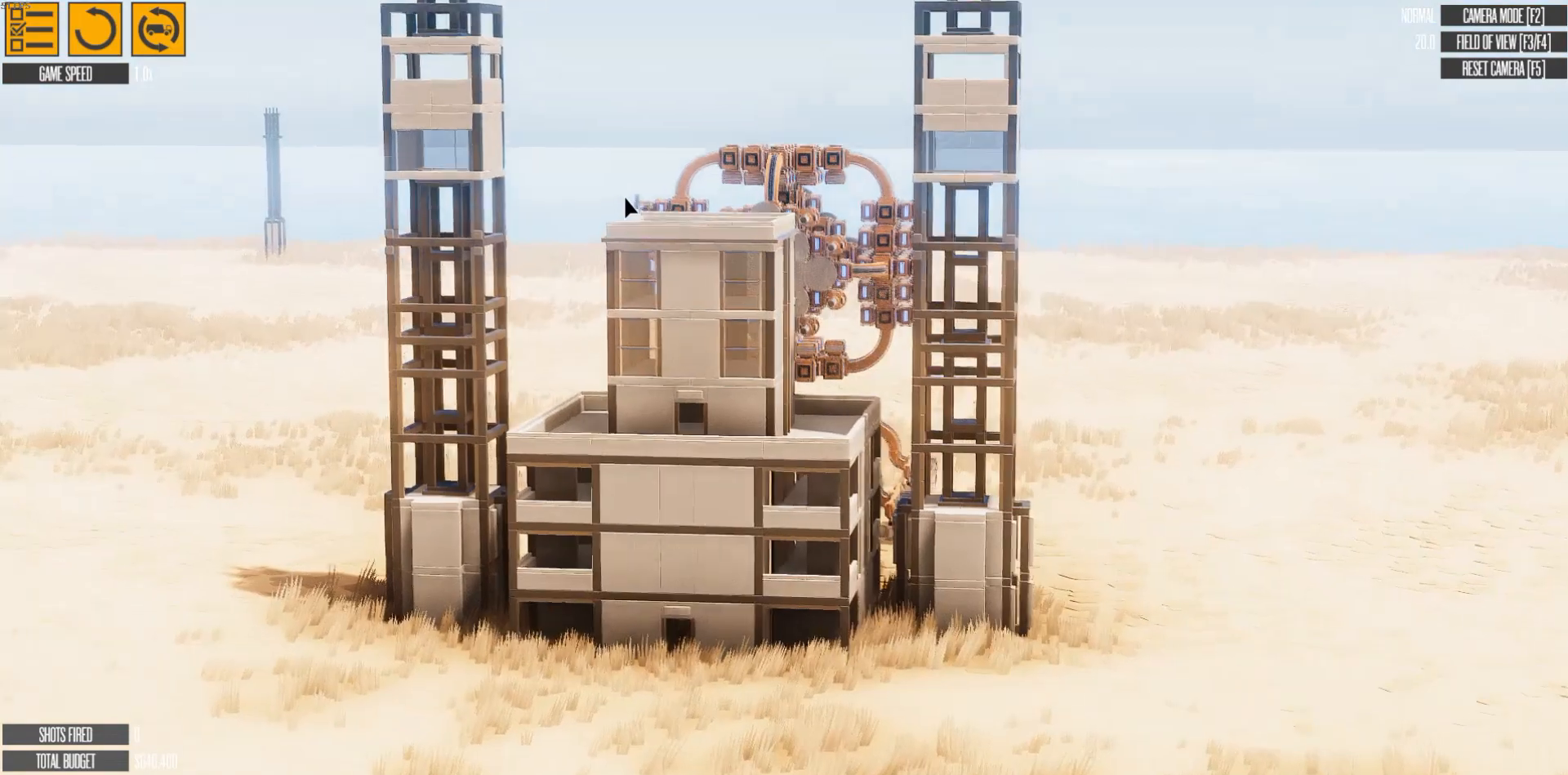
{"keys": [], "events": []}
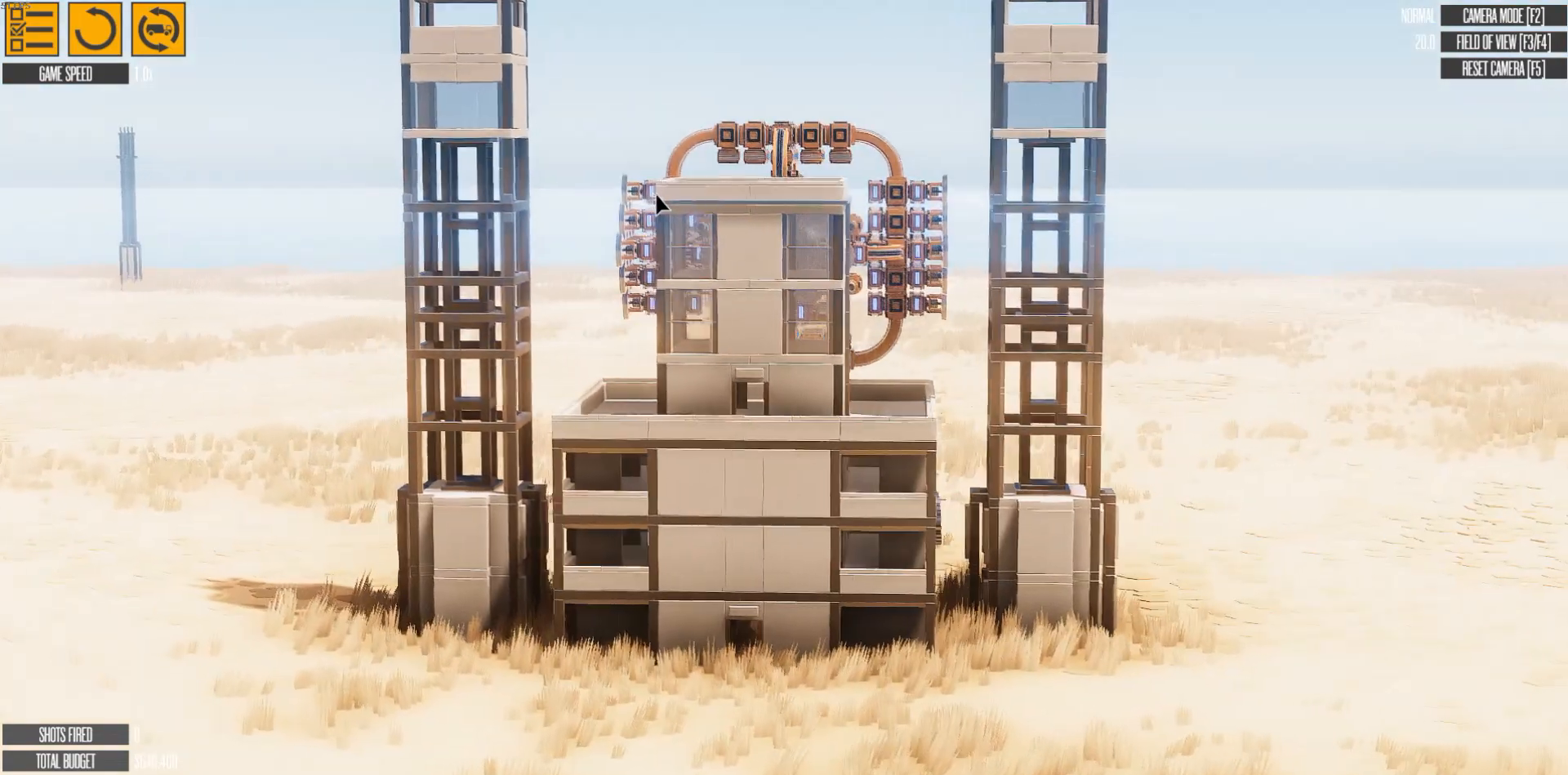
{"keys": [], "events": []}
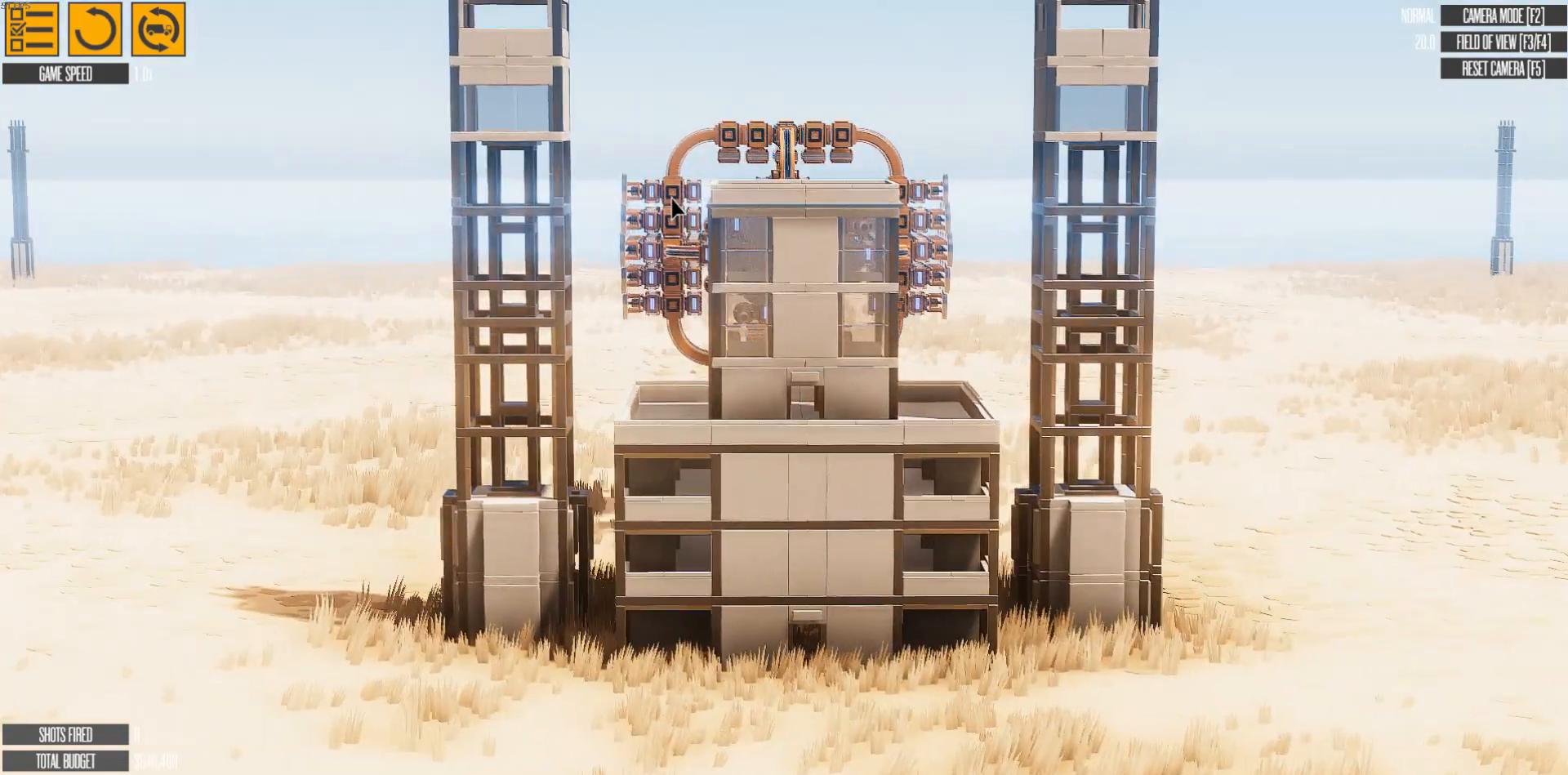
{"keys": [], "events": []}
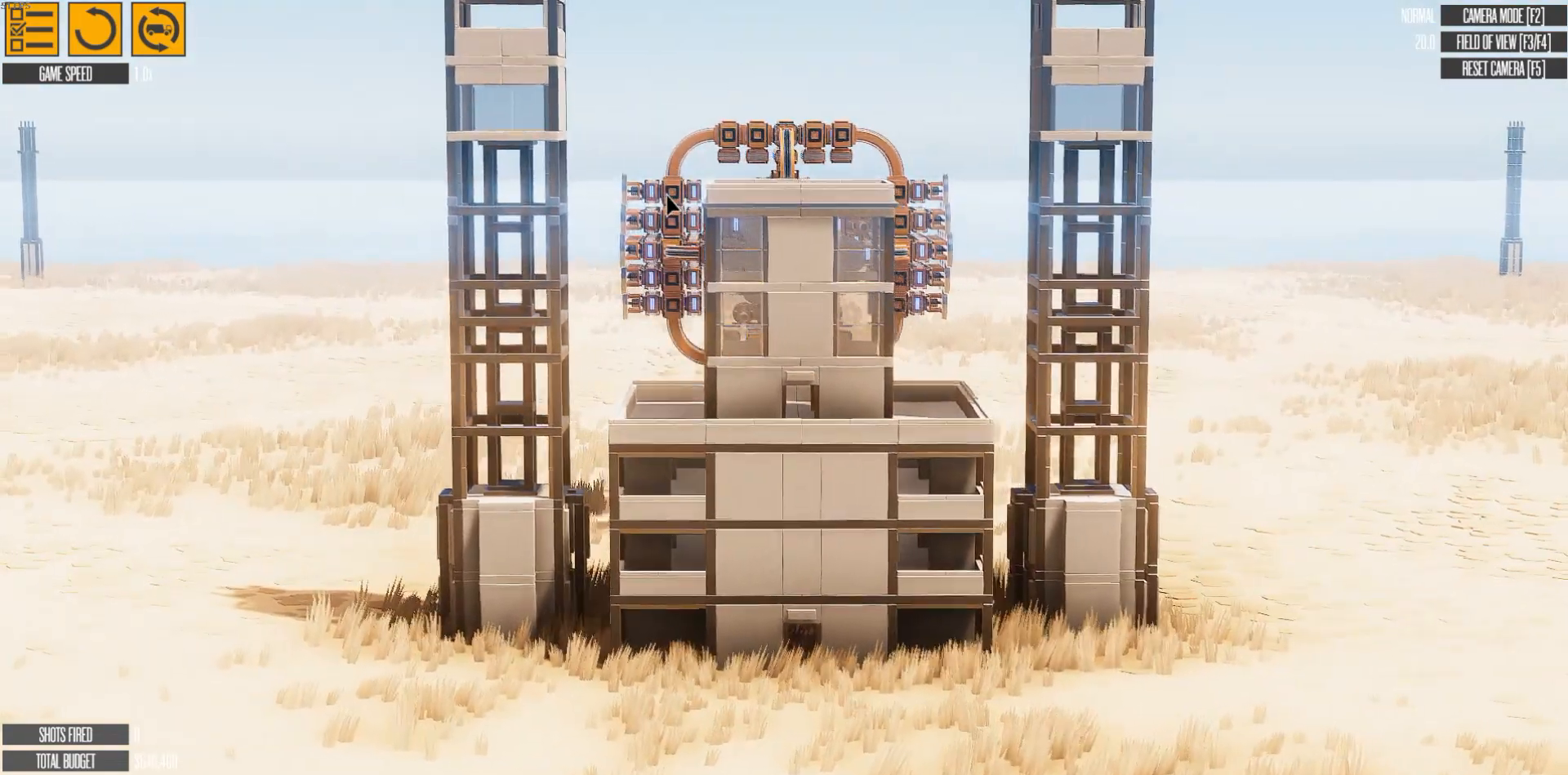
{"keys": [], "events": [[83, "w", "down"], [167, "w", "up"]]}
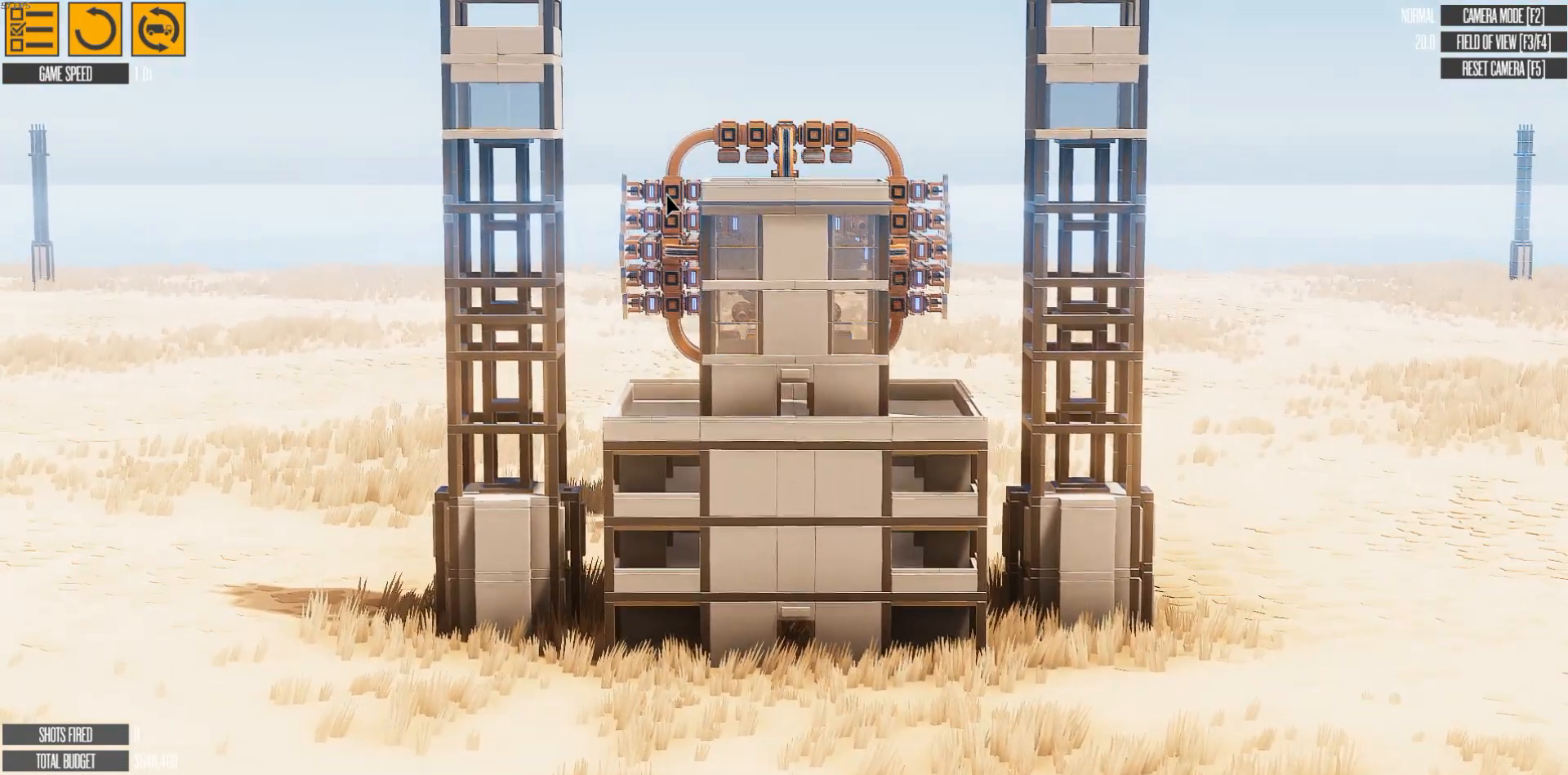
{"keys": [], "events": [[183, "w", "down"], [333, "w", "up"]]}
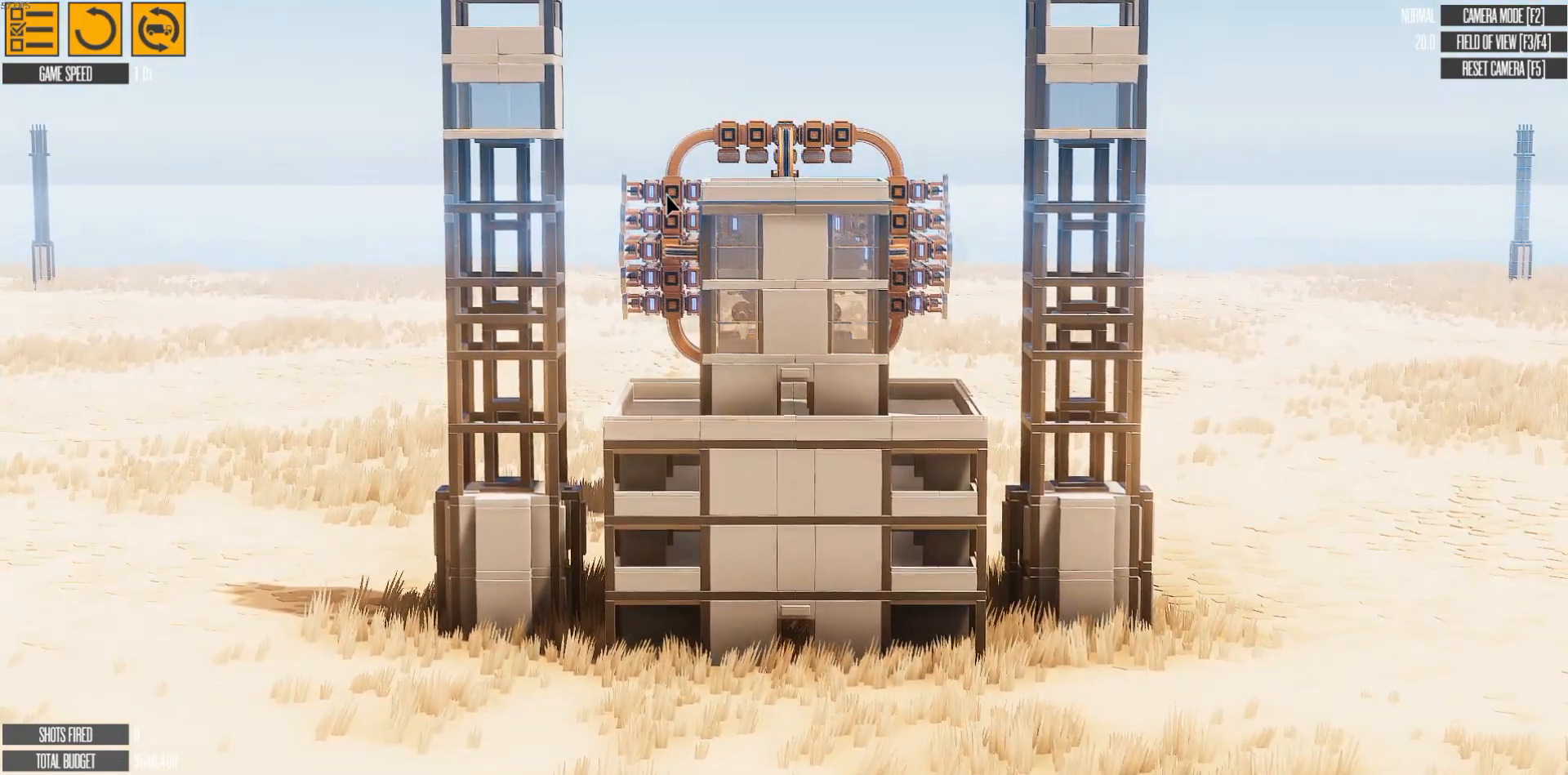
{"keys": [], "events": []}
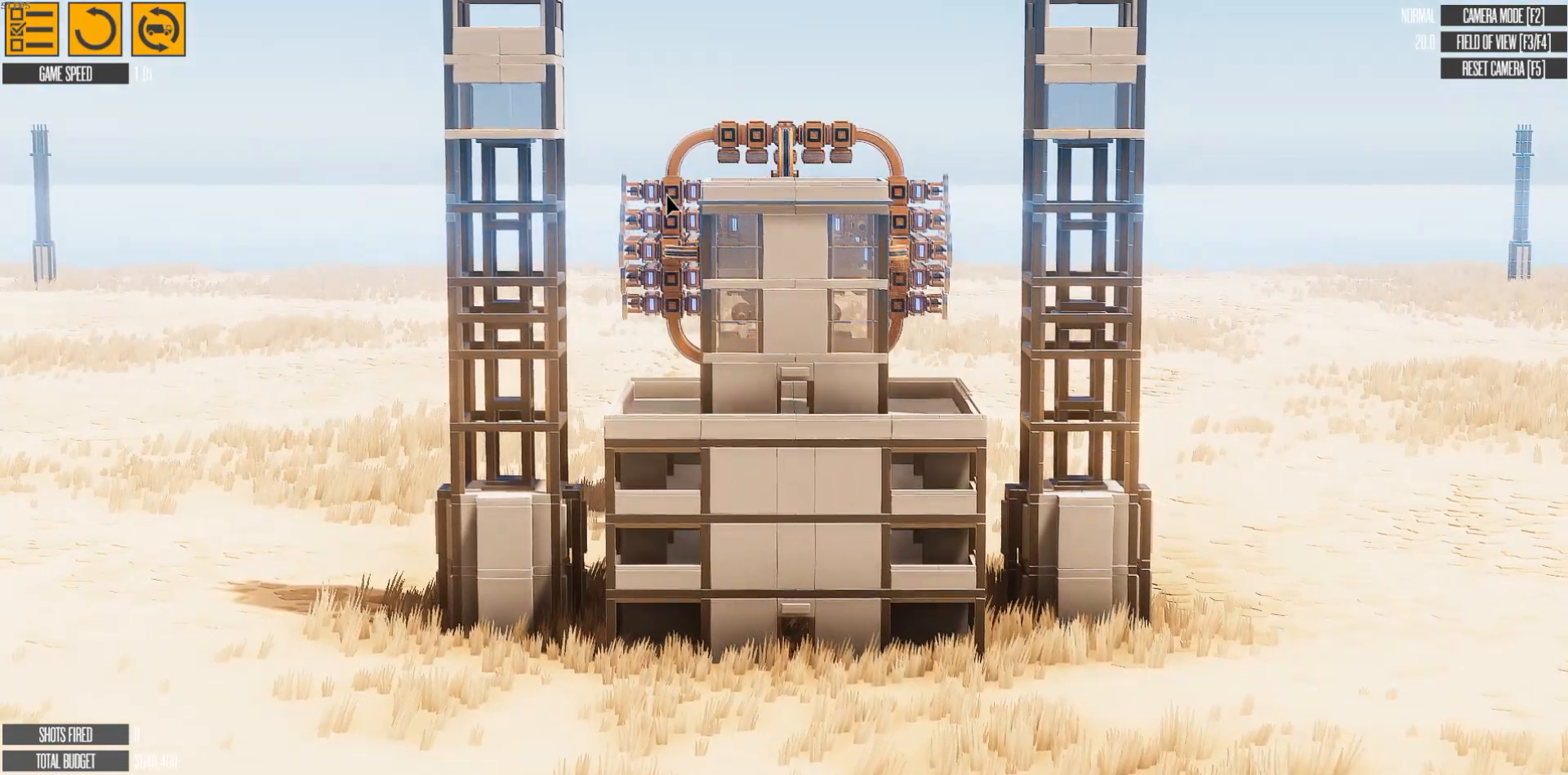
{"keys": [], "events": []}
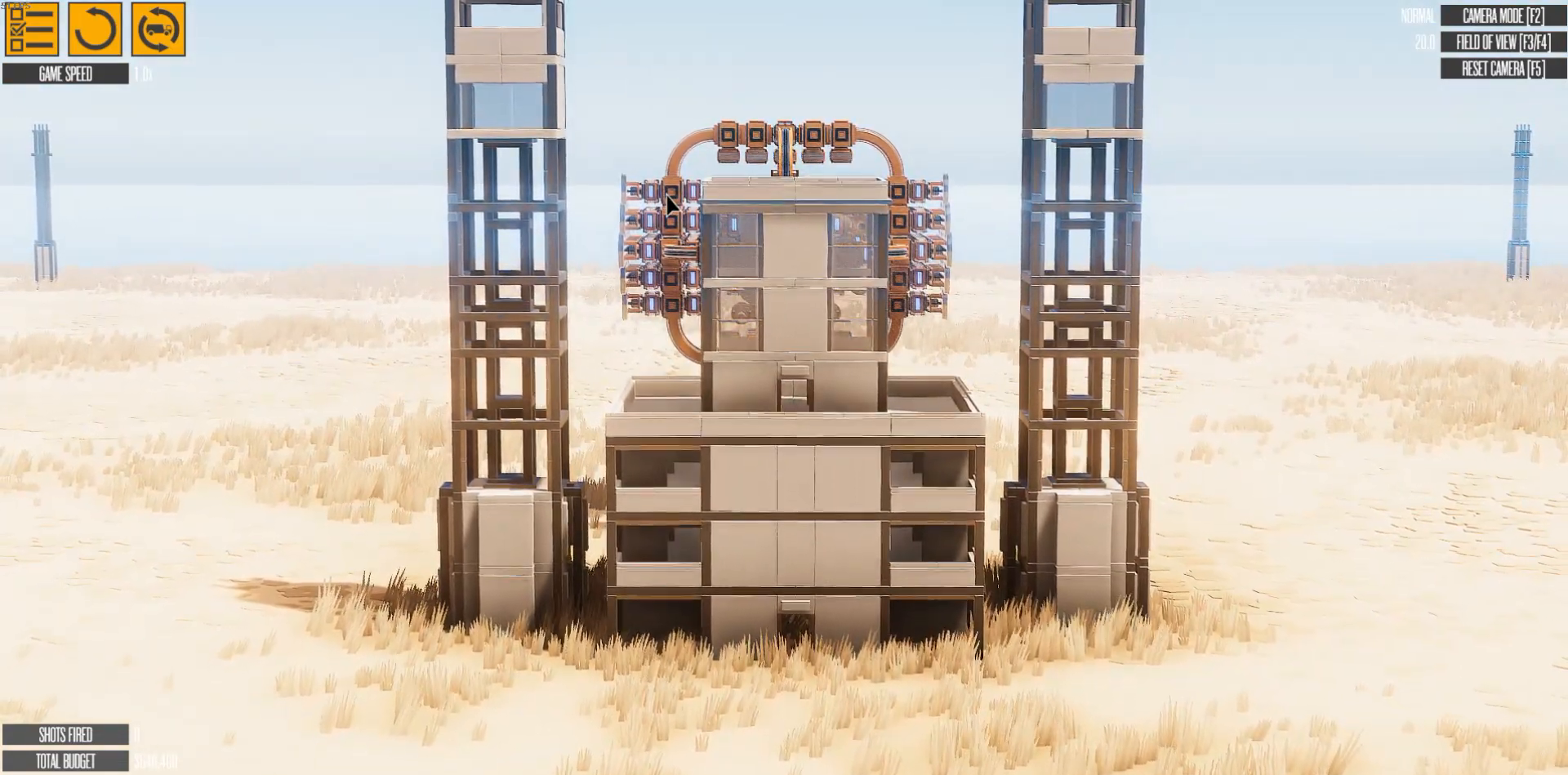
{"keys": [], "events": []}
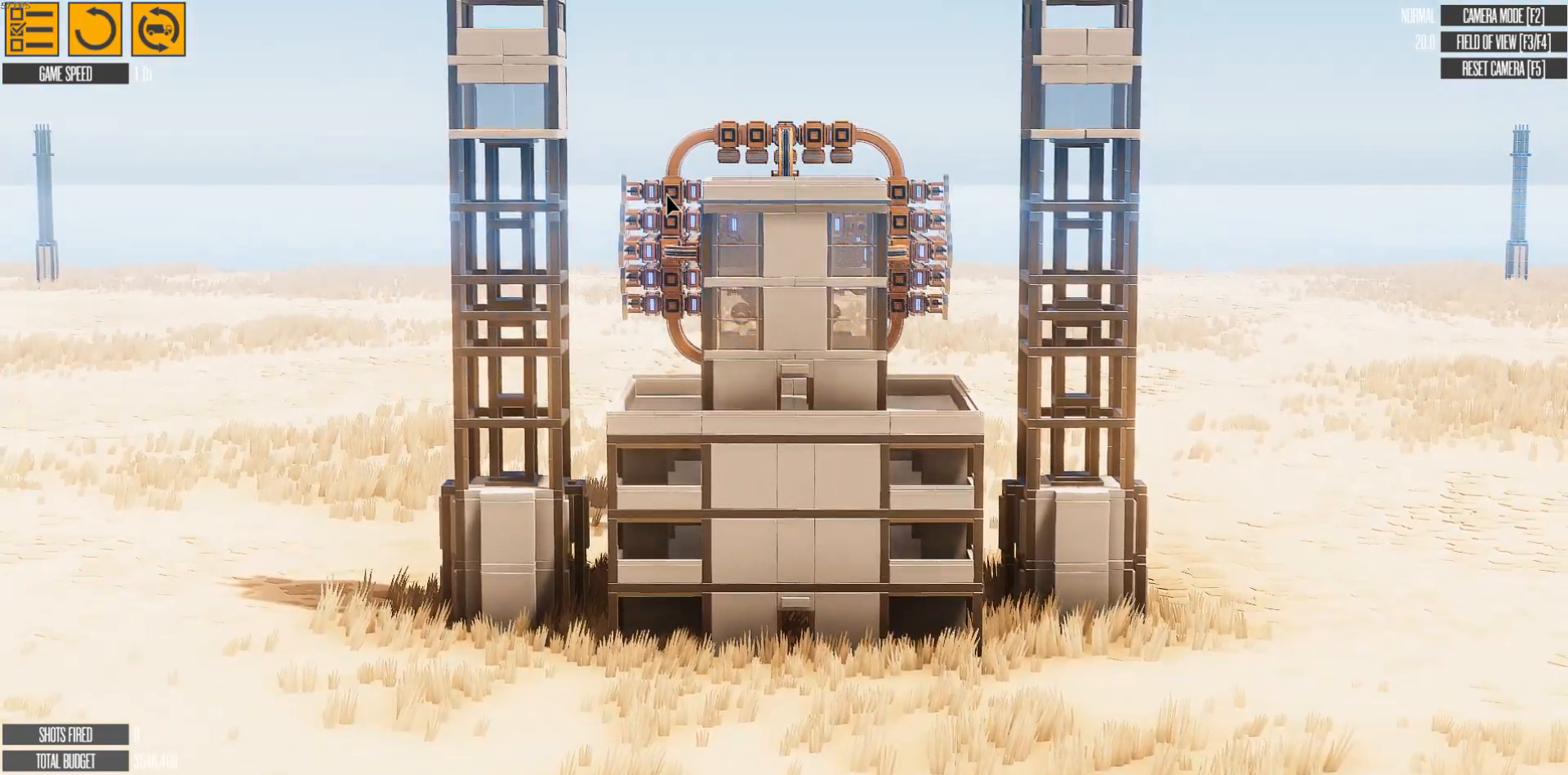
{"keys": [], "events": []}
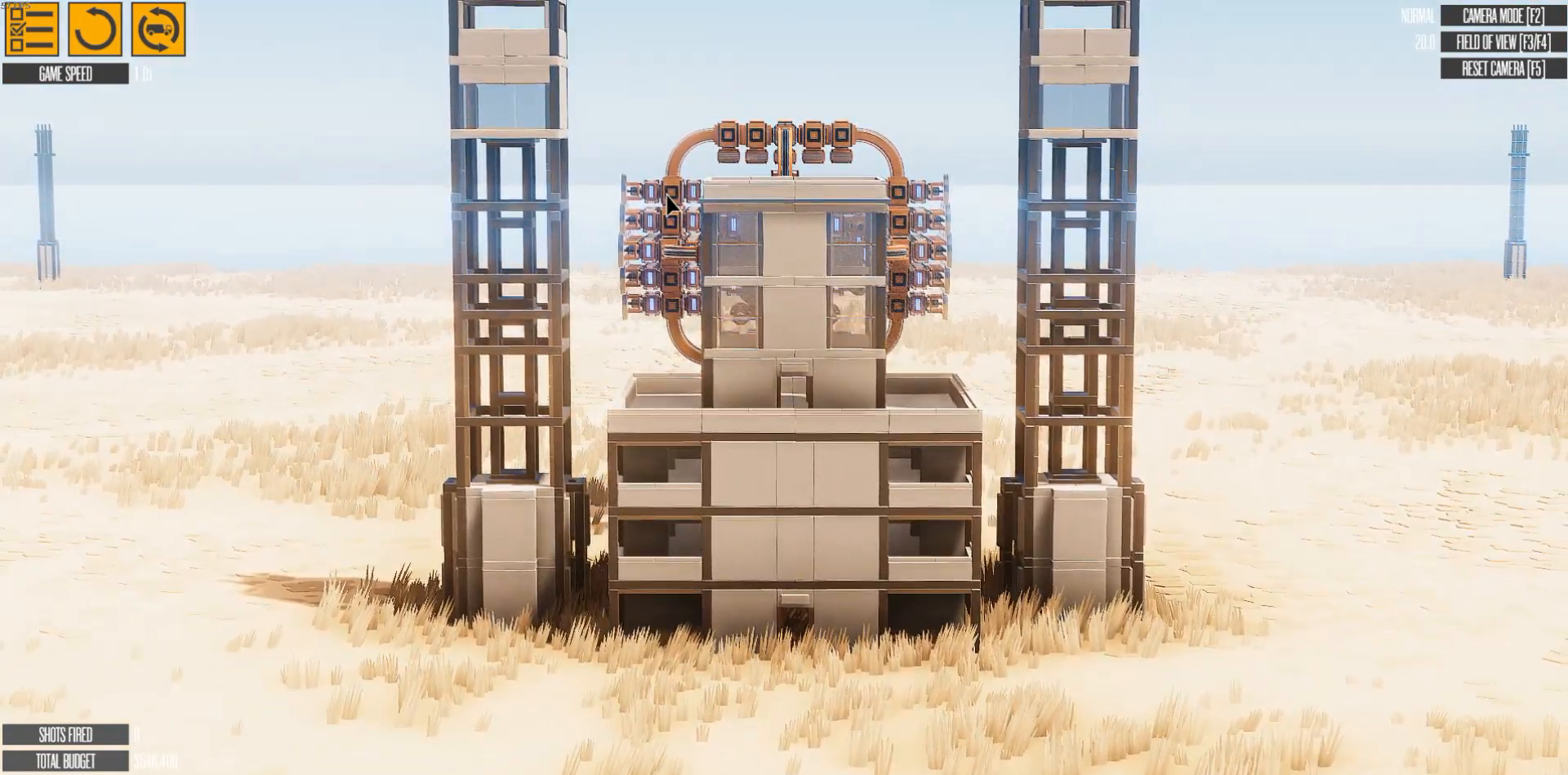
{"keys": [], "events": [[33, "s", "down"], [133, "s", "up"]]}